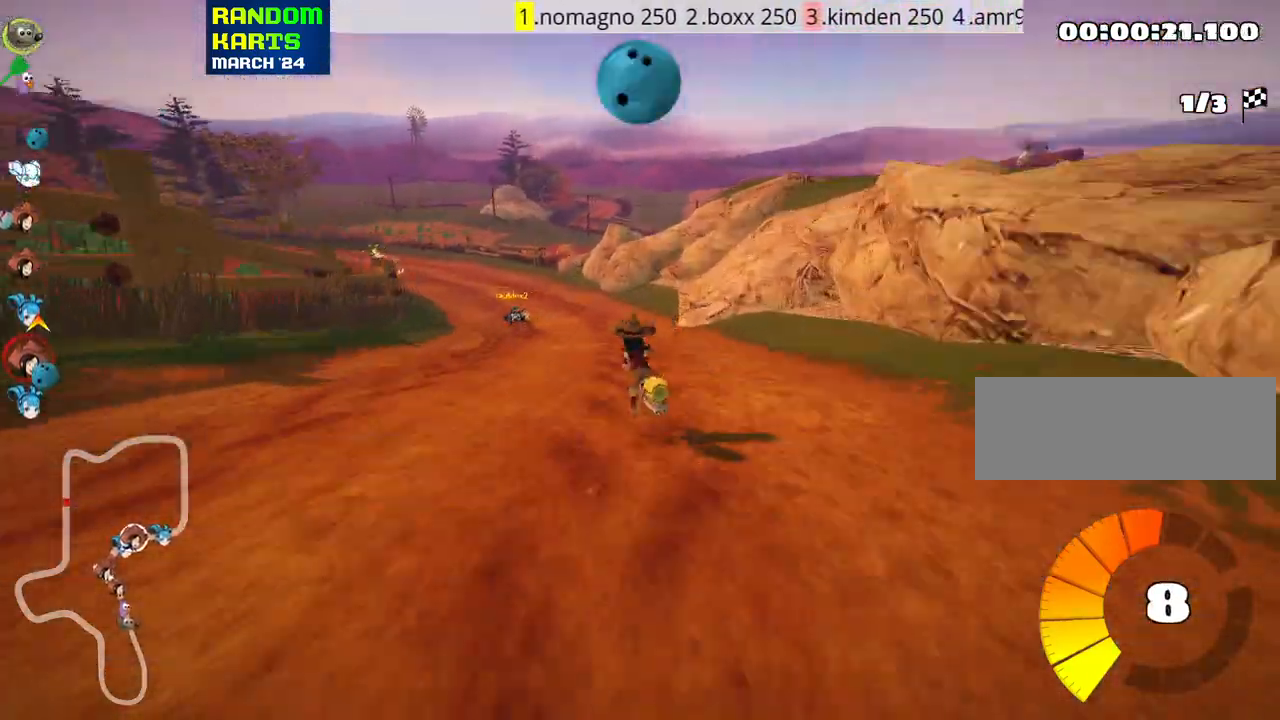
Gameplay with keyboard; each line is a JSON object with the keys held at the frame after it. "events" lists presses ("down") and releases ("up") of "down", "fire", "flag", "left", "look", "nitro", "right", "skid" and "up" between this image and that frame as [ms after this image, input, new state], when the widget could be followed in between. No other keys are recorded. Mouse input is not recorded. Key names are as the overlay labels them; some are game actions (e.g. jump) rather than physical keys.
{"keys": ["right", "skid", "up"], "events": [[33, "fire", "down"], [67, "right", "down"], [183, "fire", "up"]]}
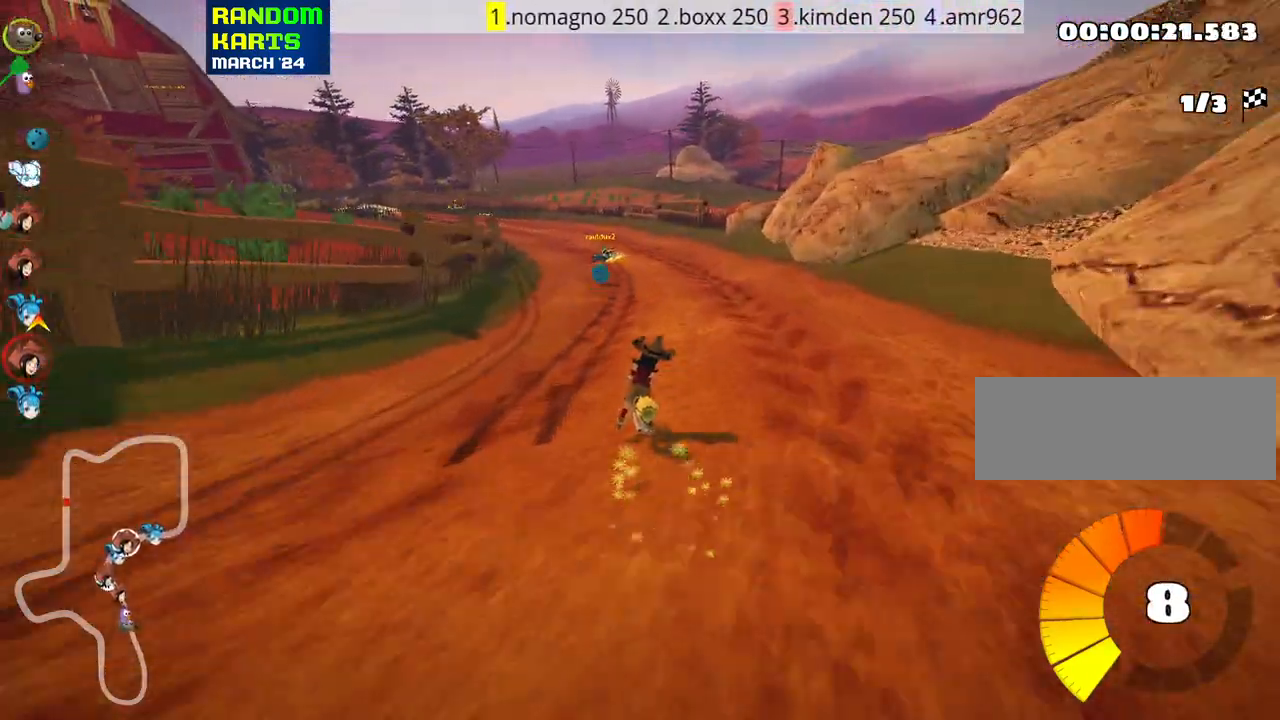
{"keys": ["right", "skid", "up"], "events": []}
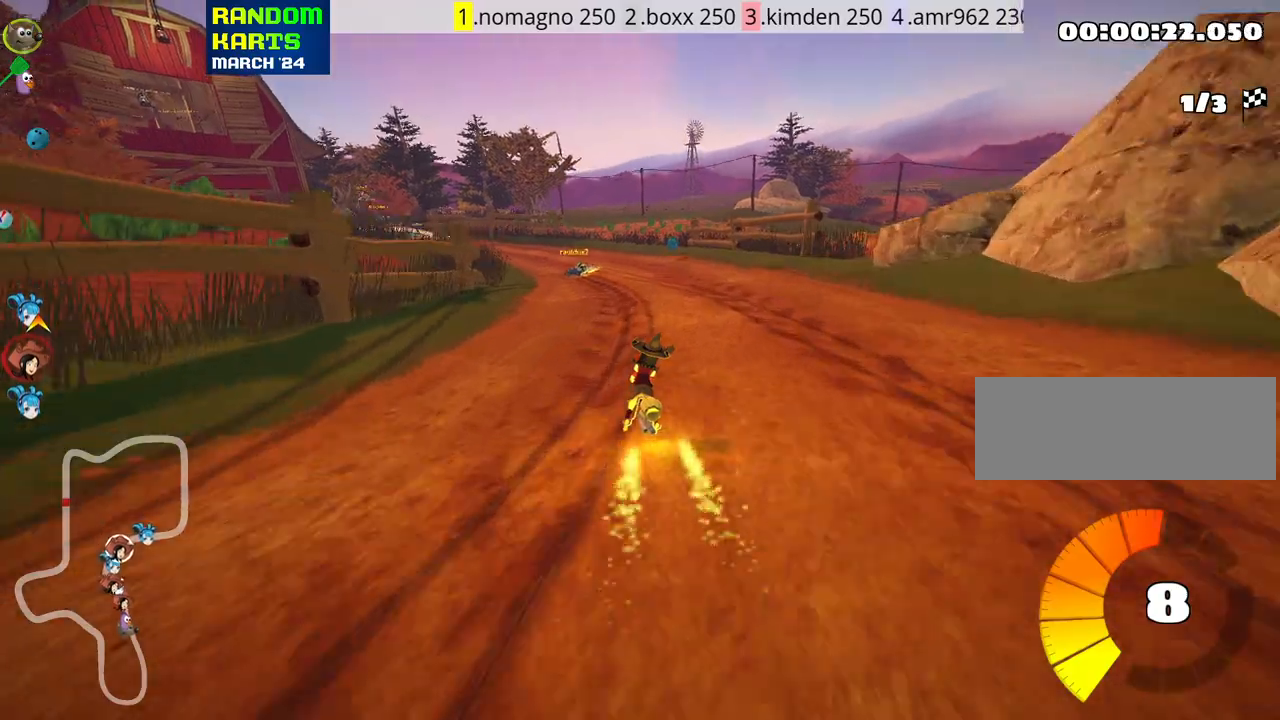
{"keys": ["left", "nitro", "skid", "up"], "events": [[283, "left", "down"], [350, "right", "up"], [367, "nitro", "down"]]}
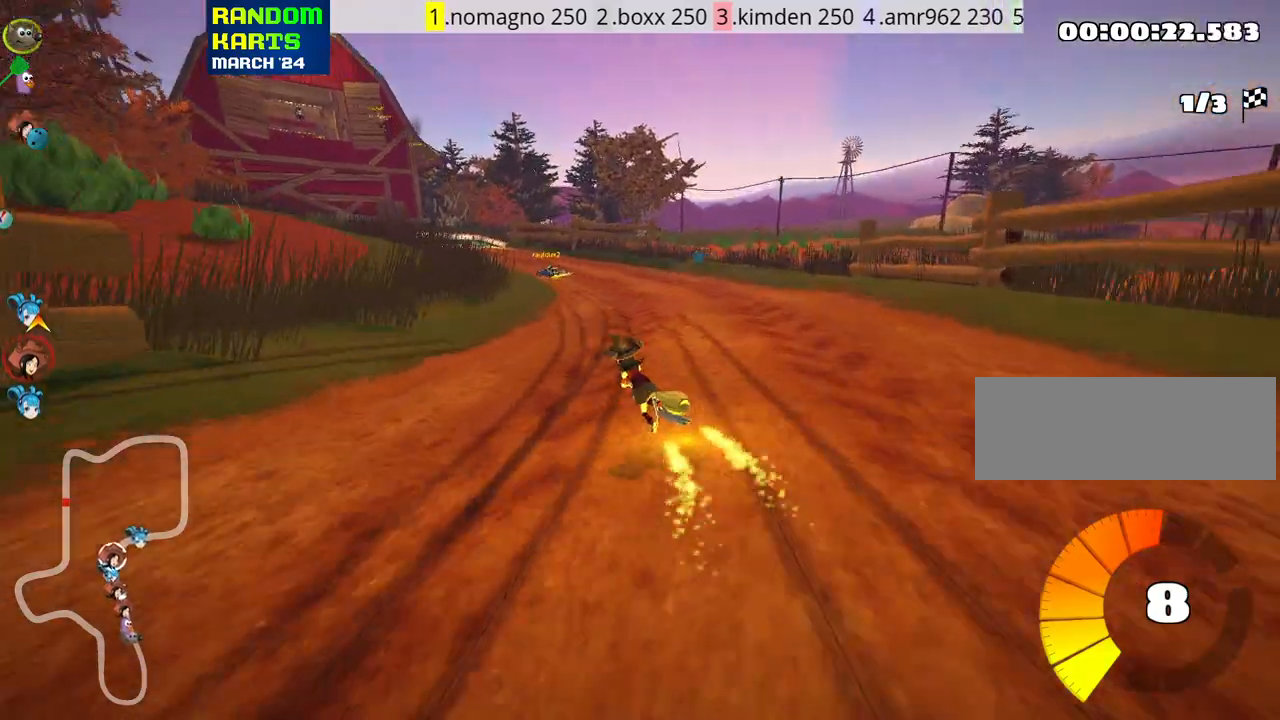
{"keys": ["left", "skid", "up"], "events": [[17, "left", "up"], [33, "nitro", "up"], [100, "right", "down"], [467, "left", "down"], [483, "right", "up"]]}
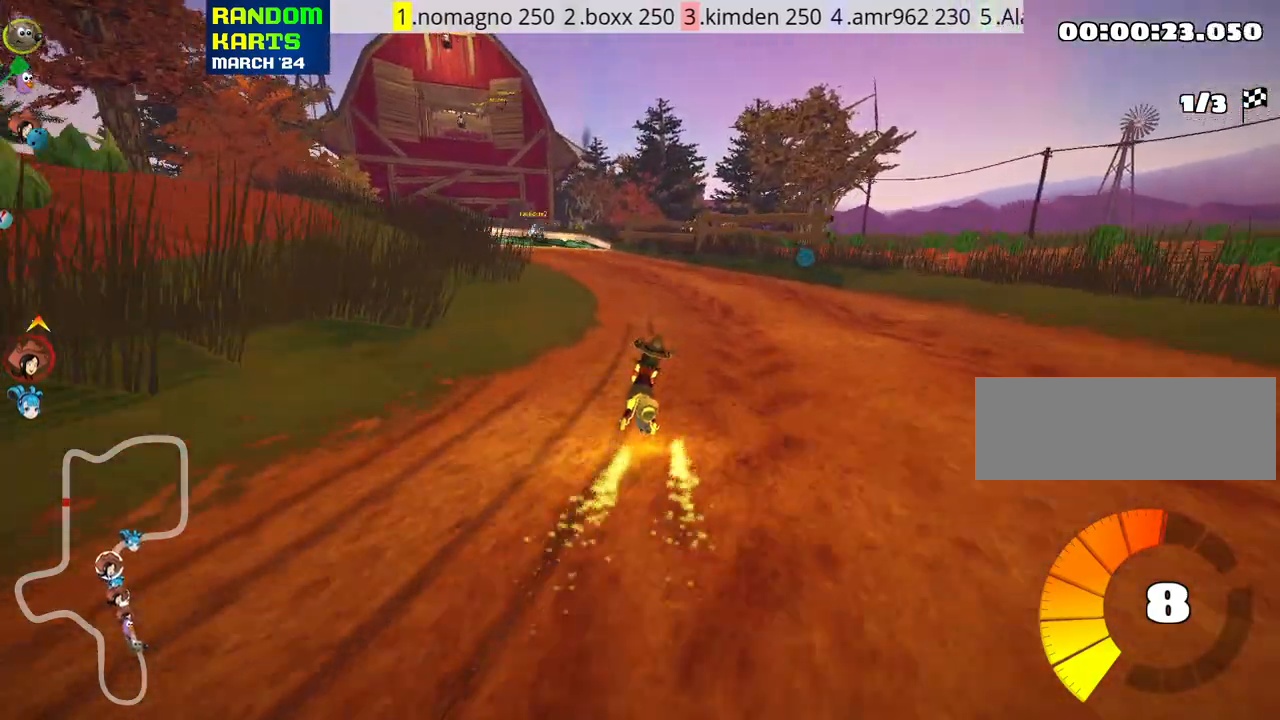
{"keys": ["right", "skid", "up"], "events": [[300, "left", "up"], [383, "right", "down"]]}
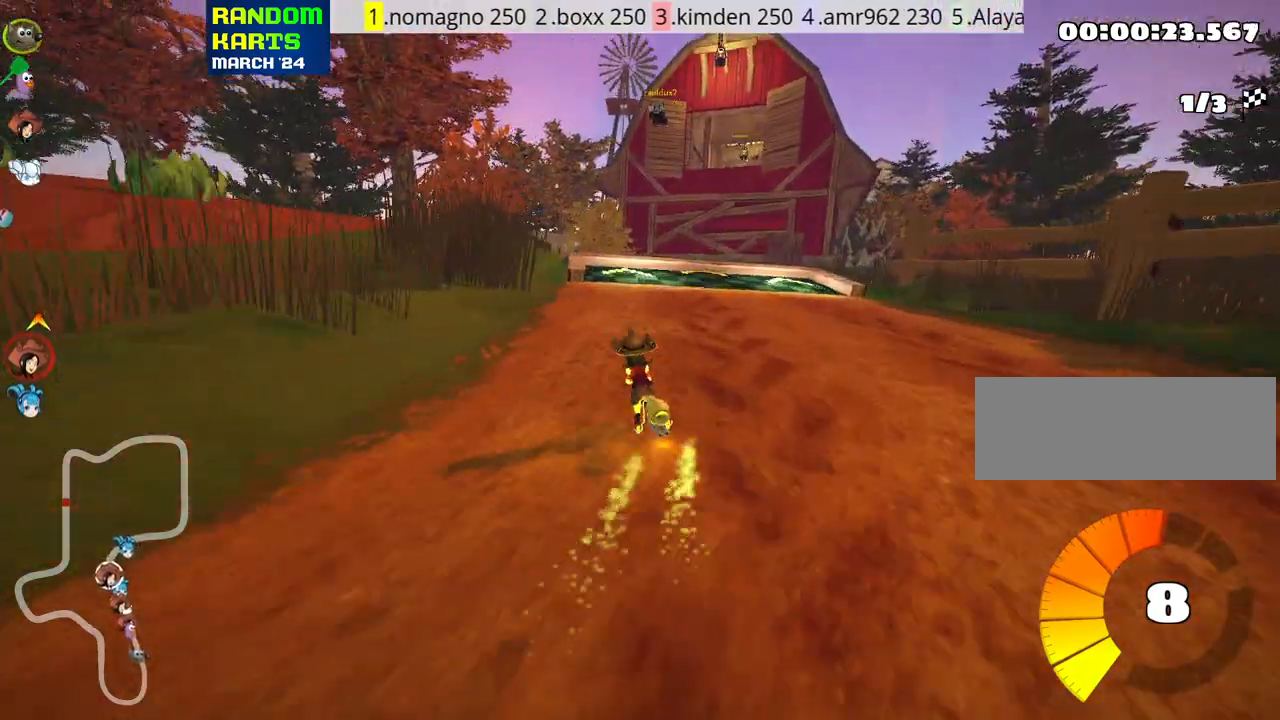
{"keys": ["up"], "events": [[367, "skid", "up"], [400, "right", "up"]]}
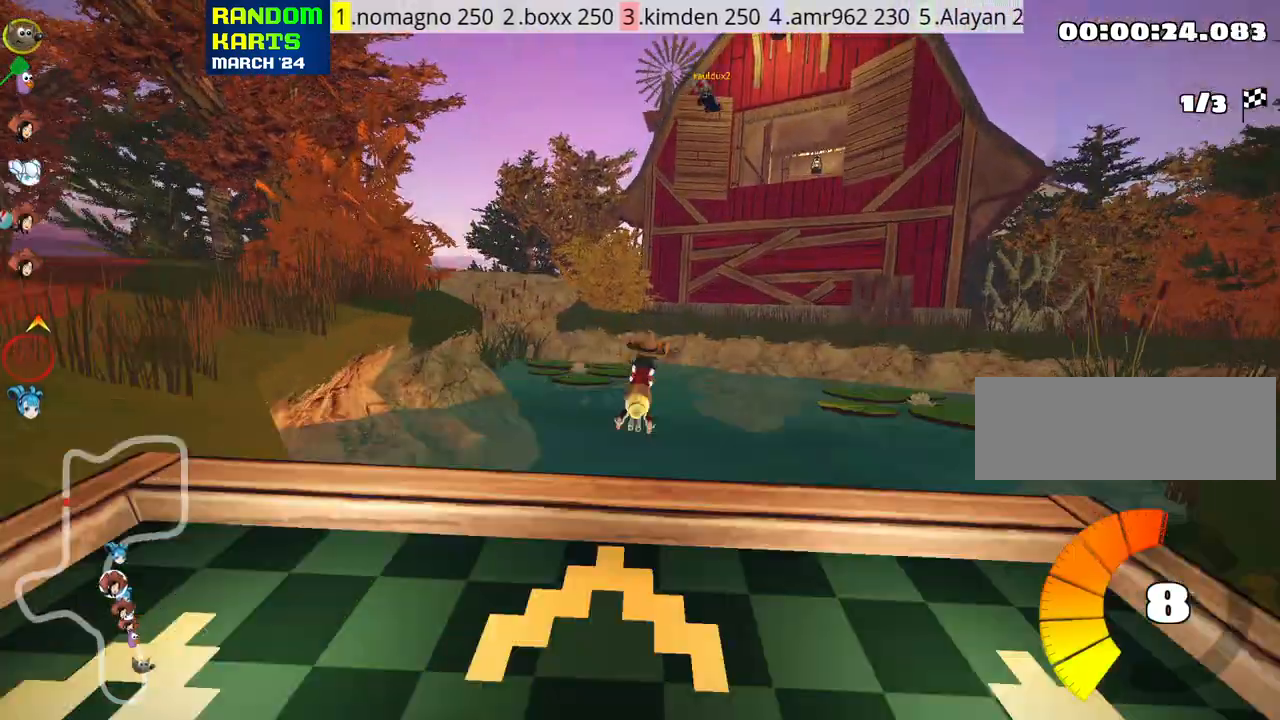
{"keys": ["look", "up"], "events": [[67, "look", "down"]]}
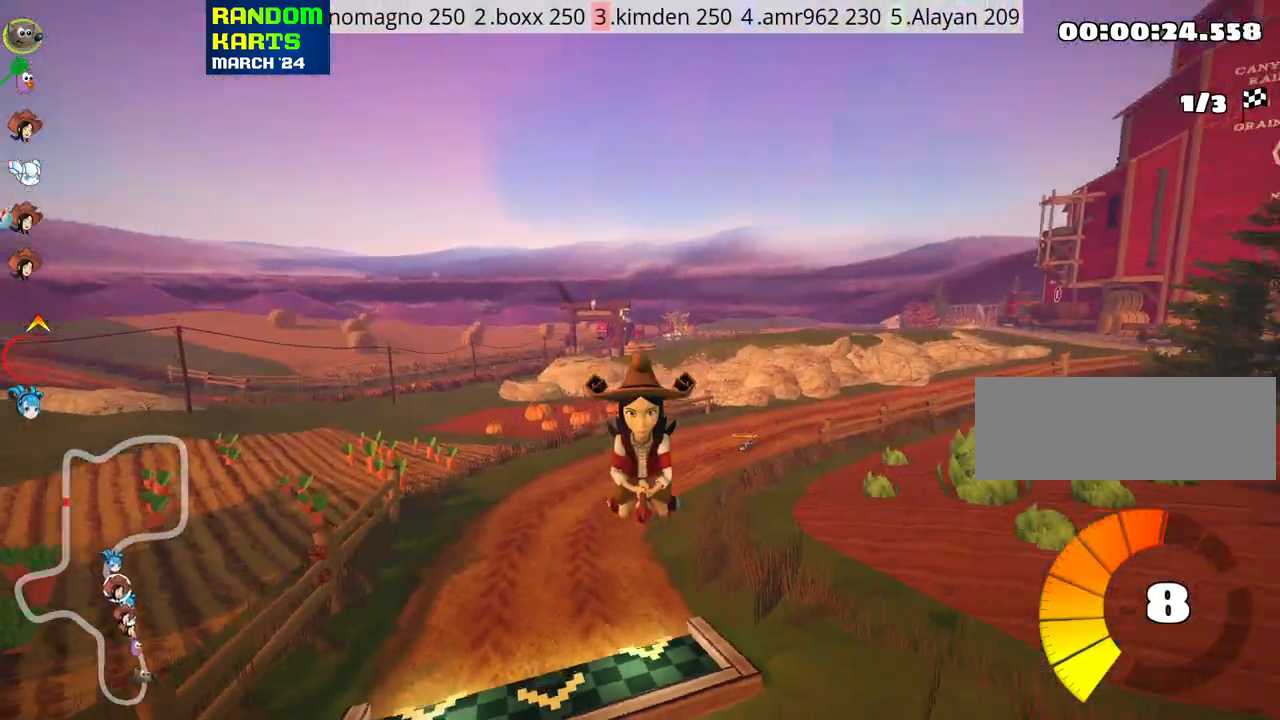
{"keys": ["up"], "events": [[317, "look", "up"]]}
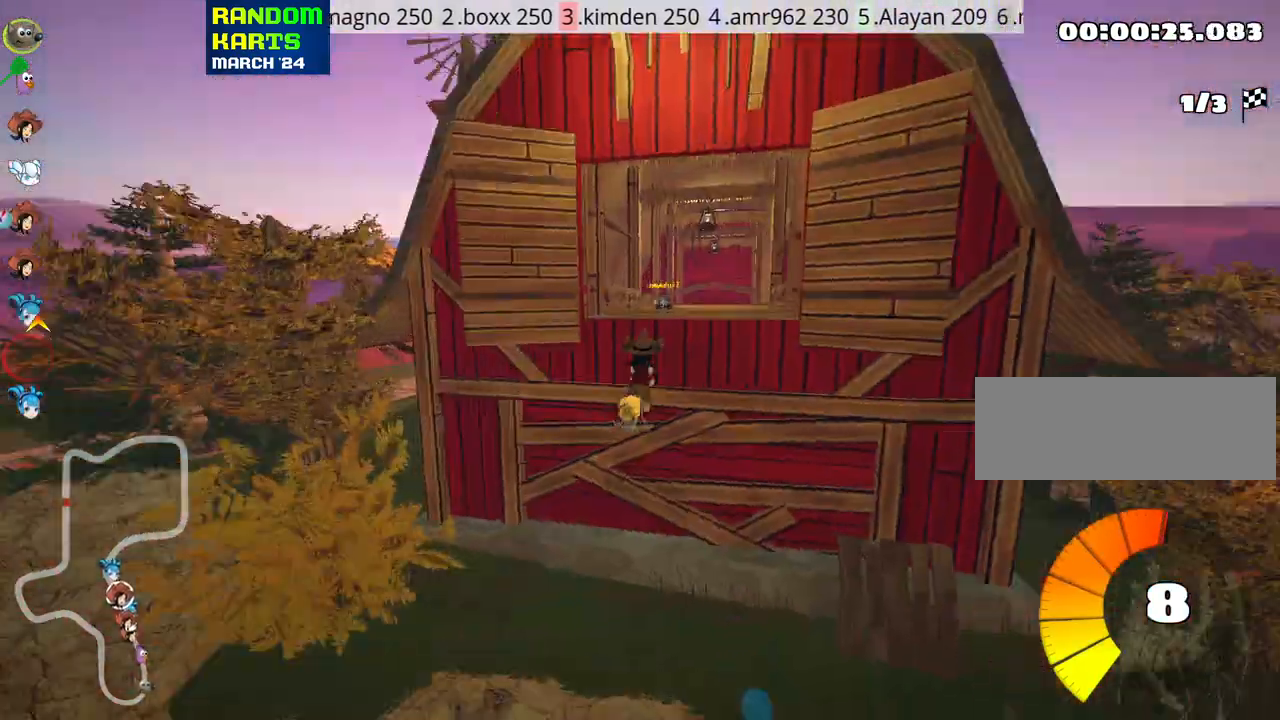
{"keys": ["up"], "events": []}
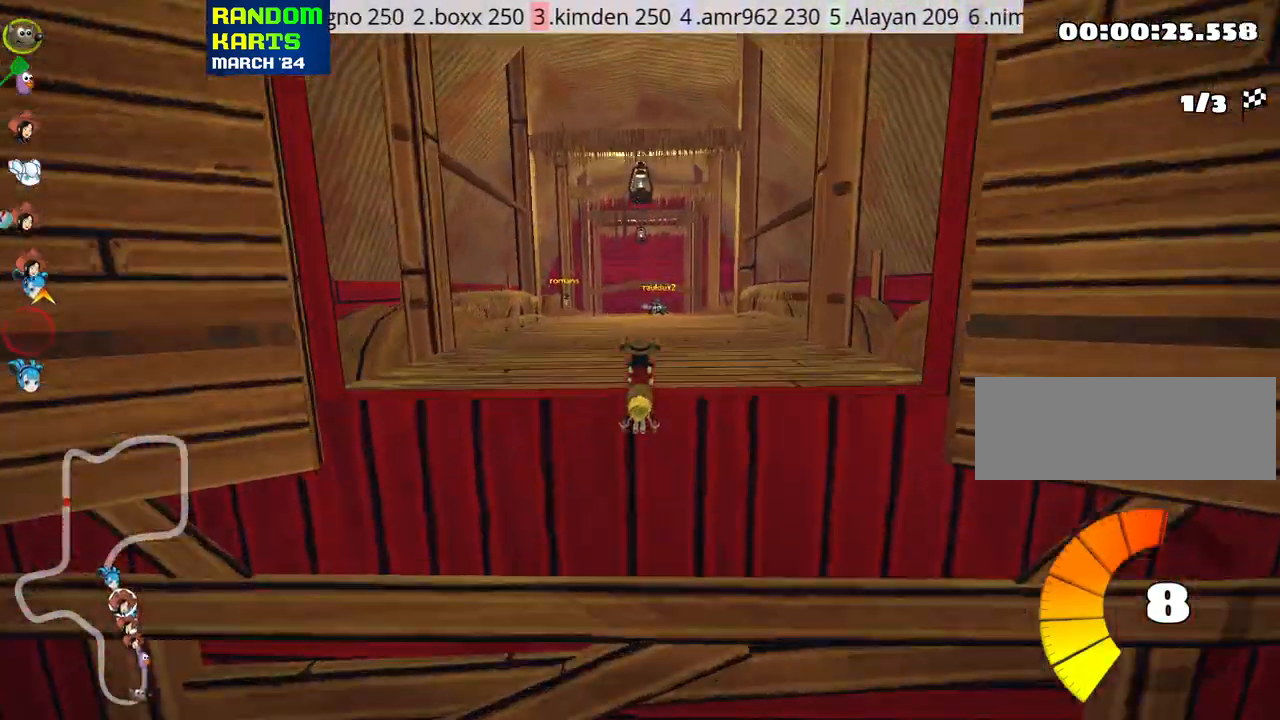
{"keys": ["left", "skid", "up"], "events": [[117, "right", "down"], [383, "right", "up"], [417, "skid", "down"], [433, "left", "down"]]}
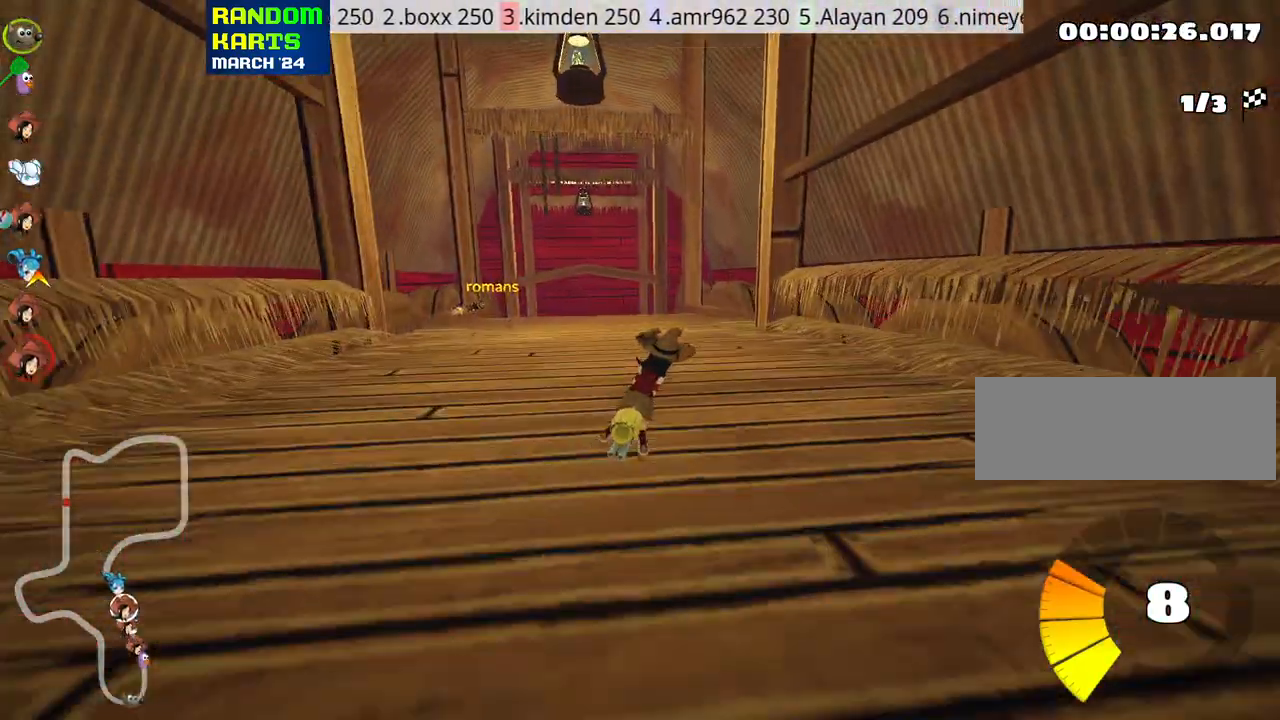
{"keys": ["right", "skid", "up"], "events": [[83, "left", "up"], [150, "right", "down"]]}
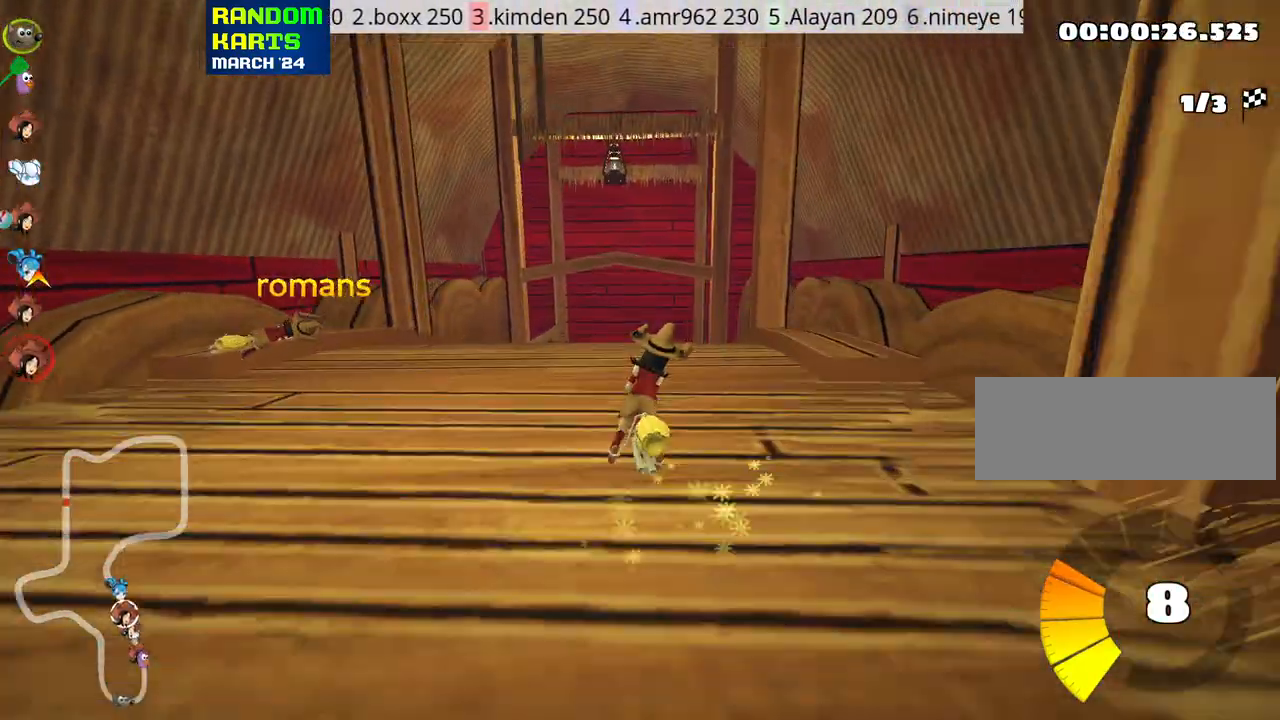
{"keys": ["right", "skid", "up"], "events": []}
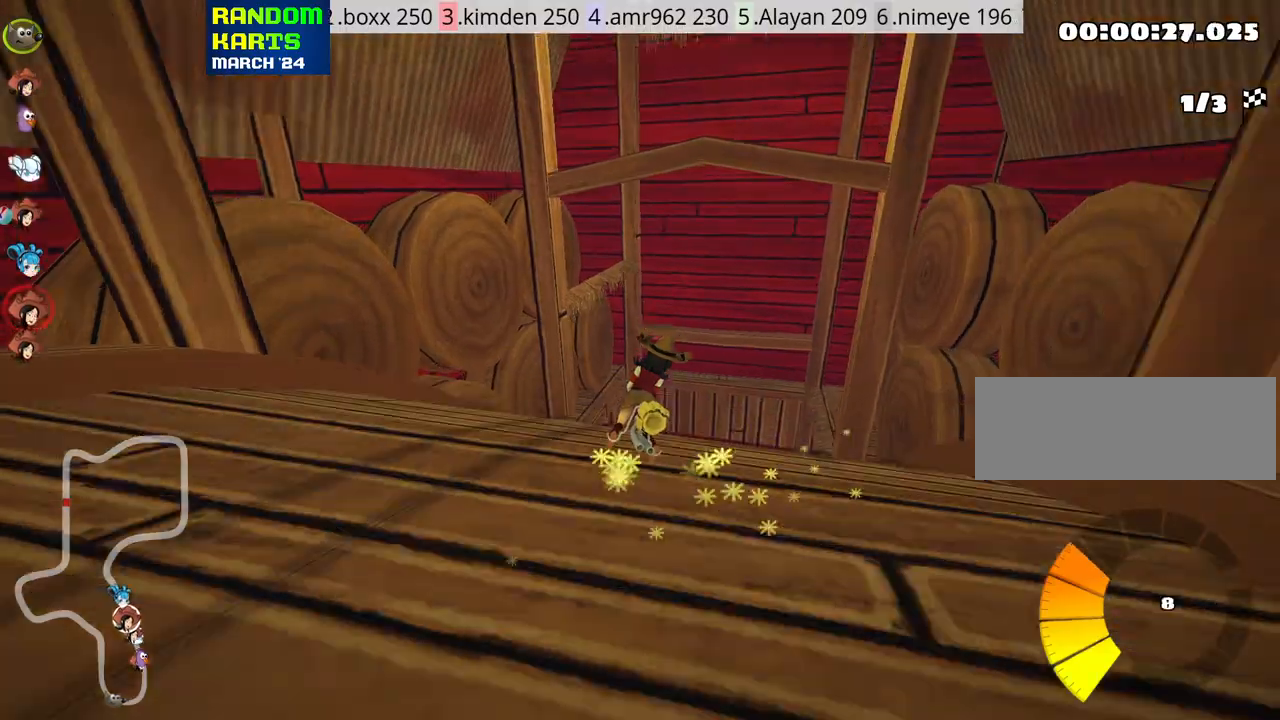
{"keys": ["up"], "events": [[17, "skid", "up"], [250, "right", "up"]]}
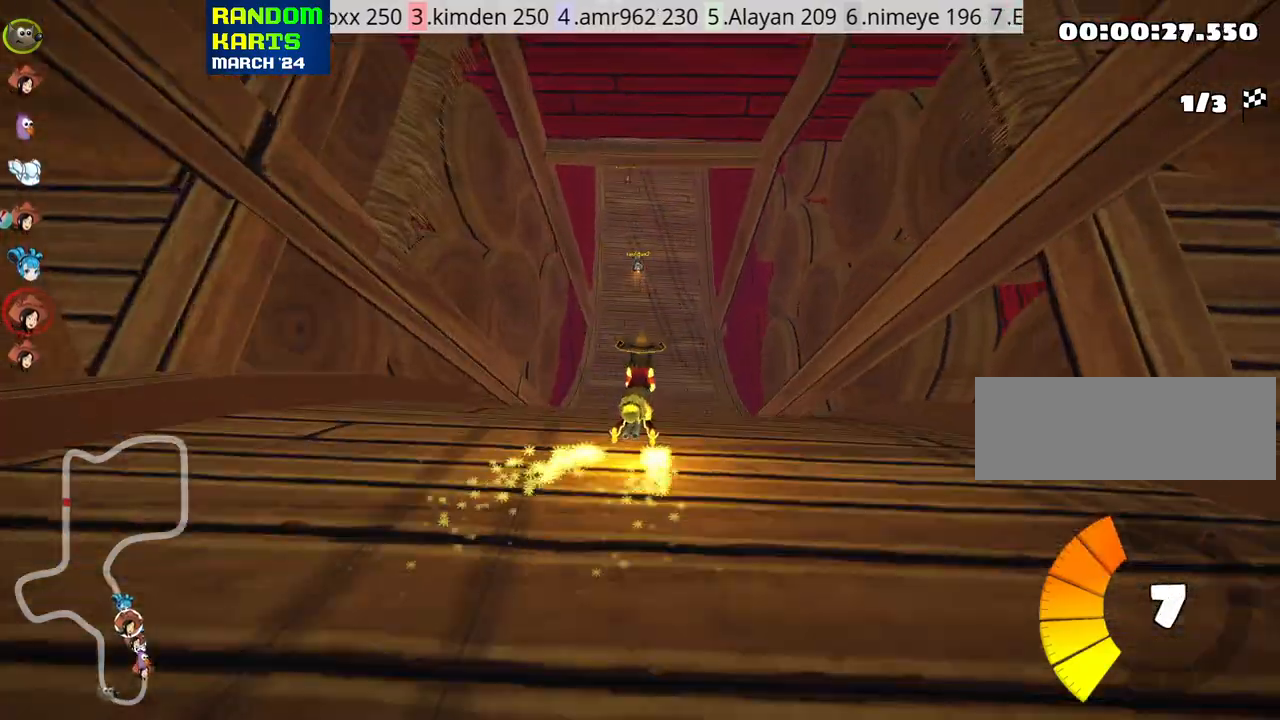
{"keys": ["left", "up"], "events": [[433, "left", "down"]]}
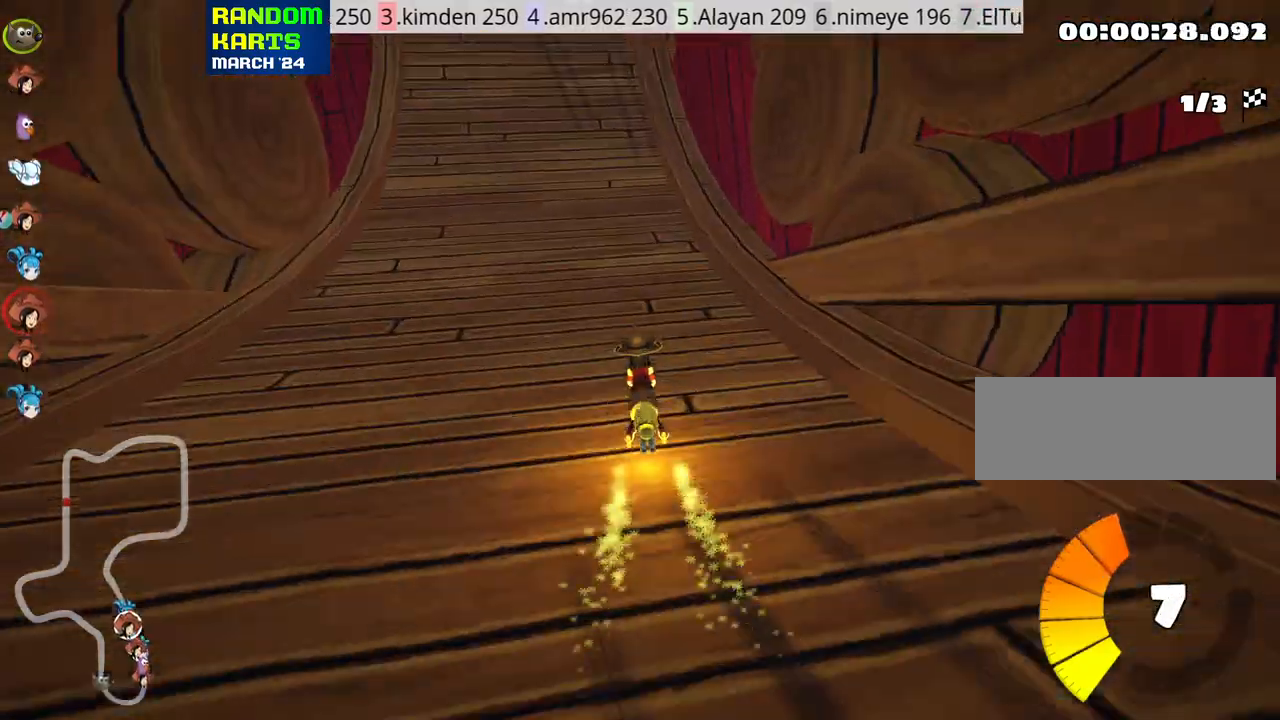
{"keys": ["left", "skid", "up"], "events": [[267, "left", "up"], [317, "skid", "down"], [333, "right", "down"], [450, "right", "up"], [483, "left", "down"]]}
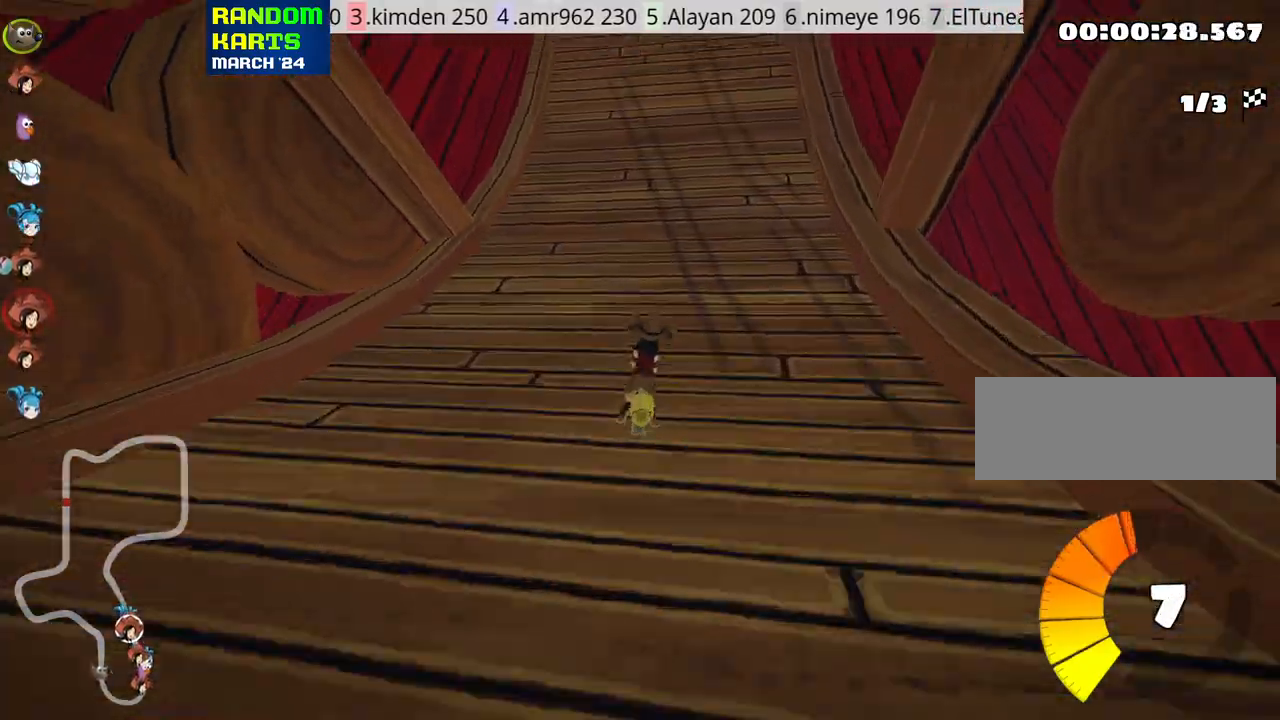
{"keys": ["left", "skid", "up"], "events": []}
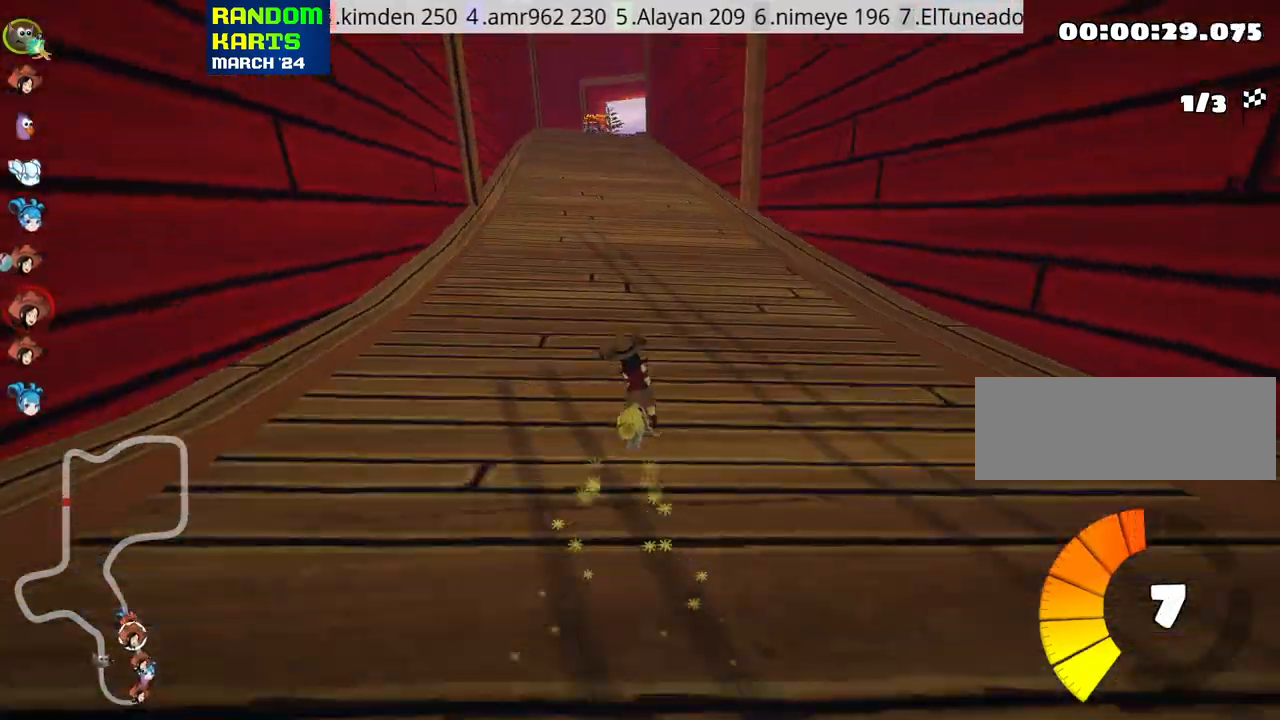
{"keys": ["left", "up"], "events": [[450, "skid", "up"]]}
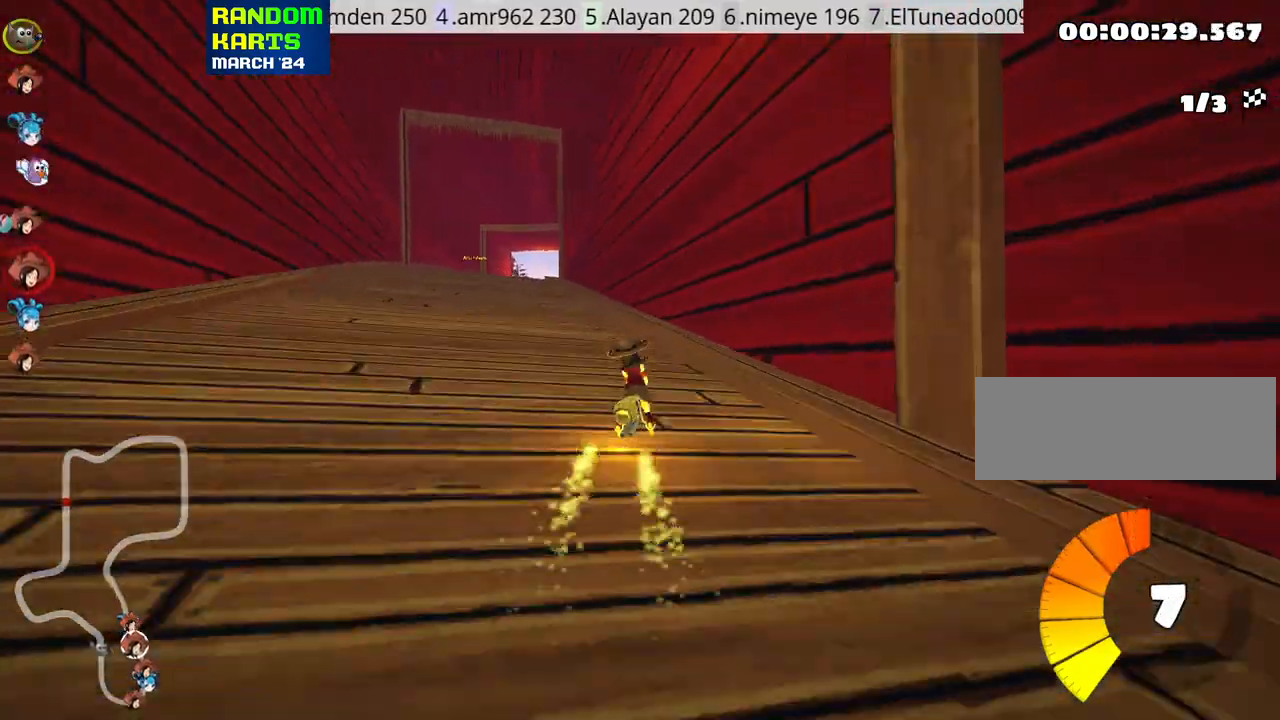
{"keys": ["up"], "events": [[217, "left", "up"]]}
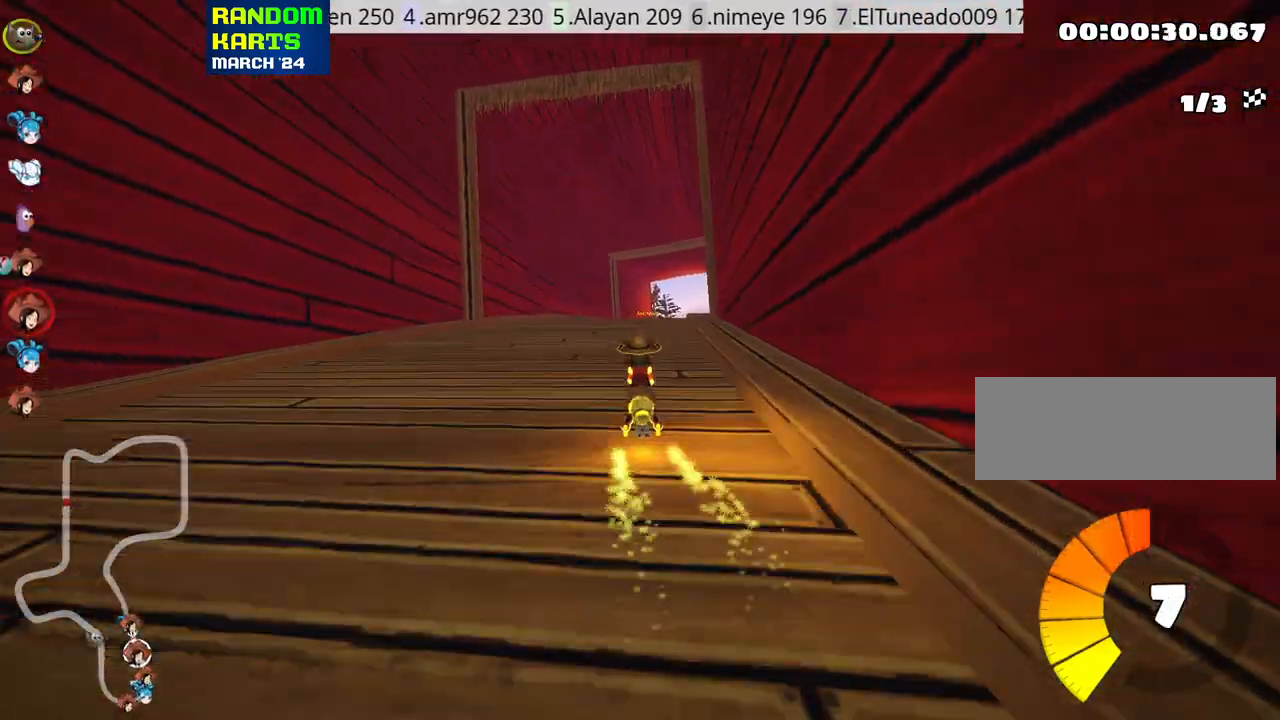
{"keys": ["skid", "up"], "events": [[117, "left", "down"], [283, "left", "up"], [350, "skid", "down"], [367, "right", "down"], [500, "right", "up"]]}
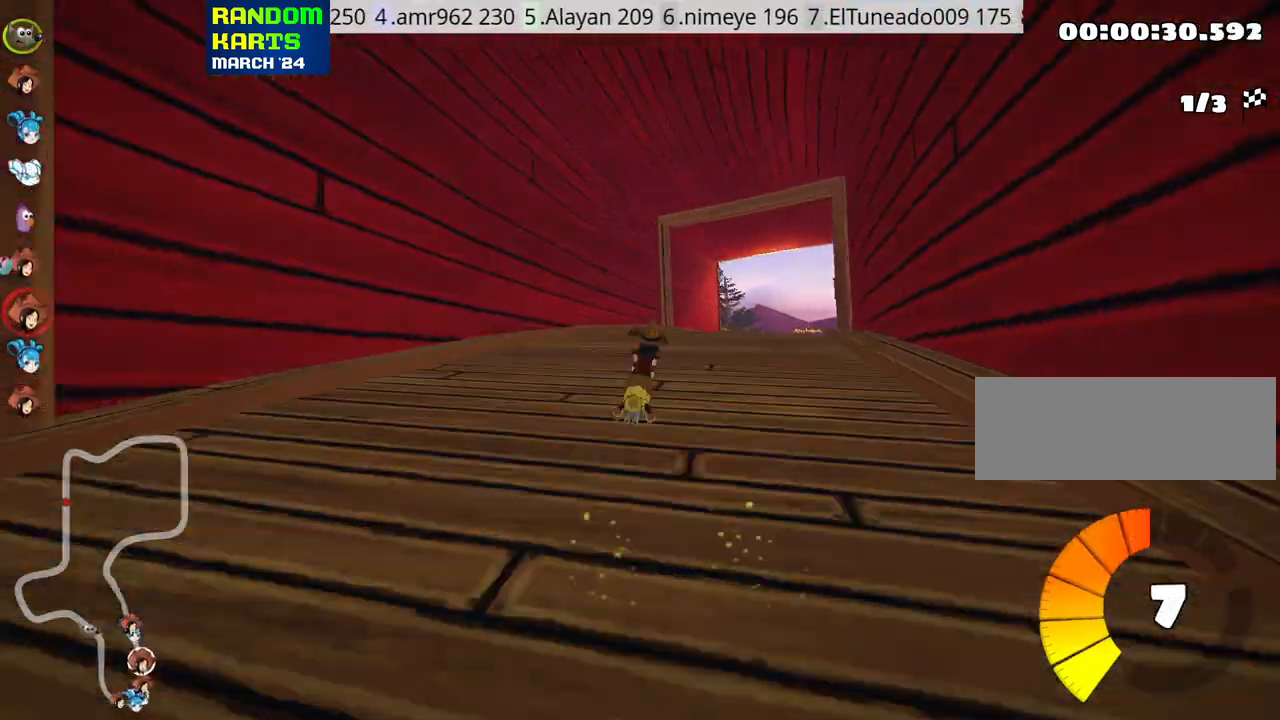
{"keys": ["left", "skid", "up"], "events": [[117, "left", "down"]]}
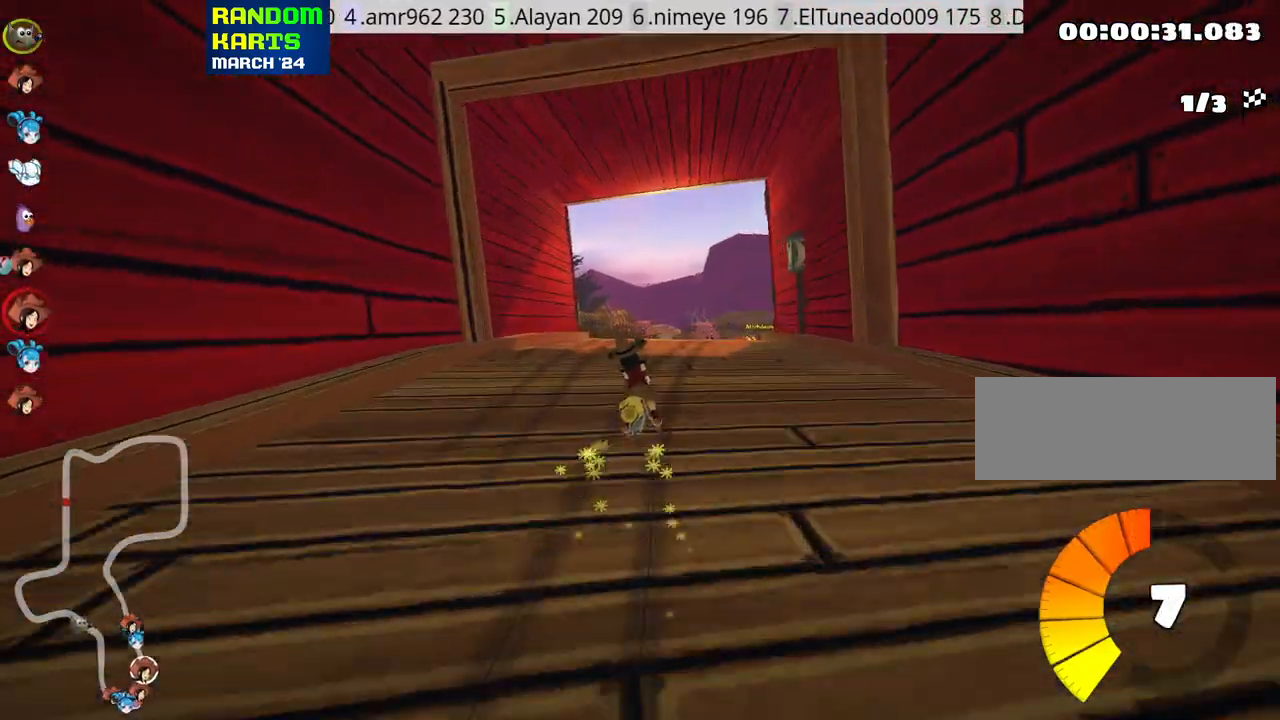
{"keys": ["left", "skid", "up"], "events": [[100, "left", "up"], [283, "left", "down"]]}
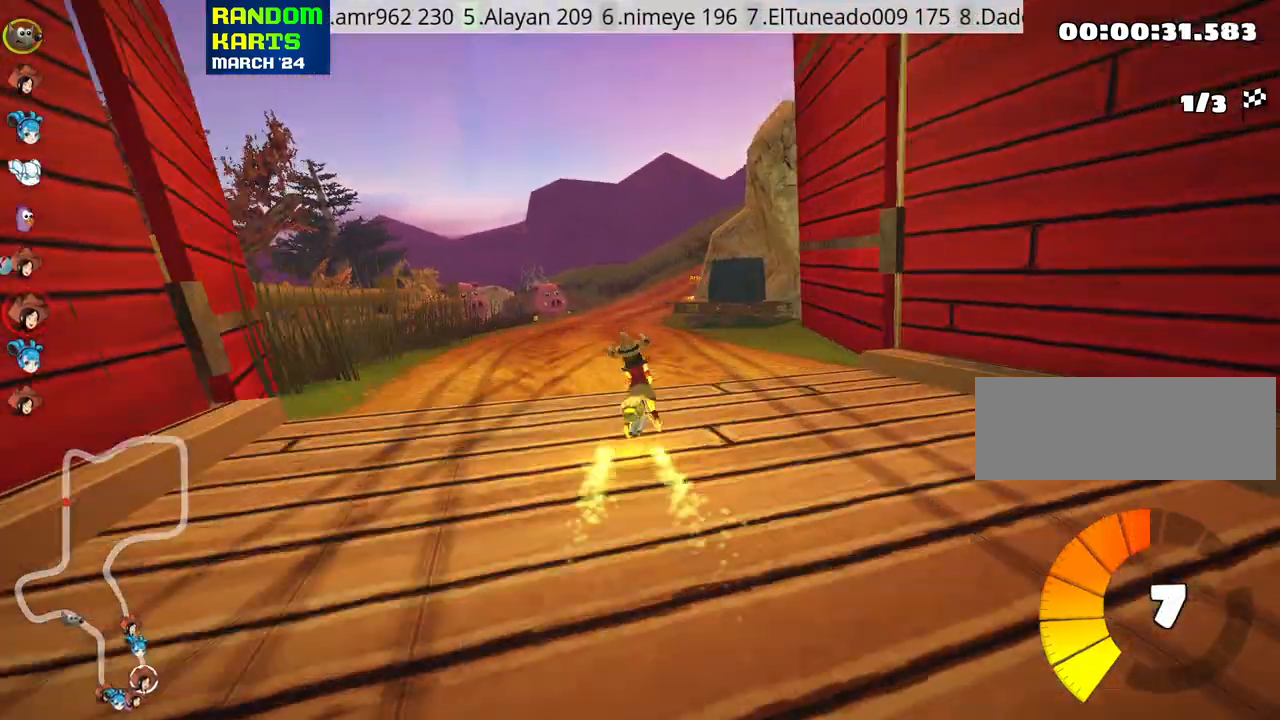
{"keys": ["skid", "up"], "events": [[283, "left", "up"]]}
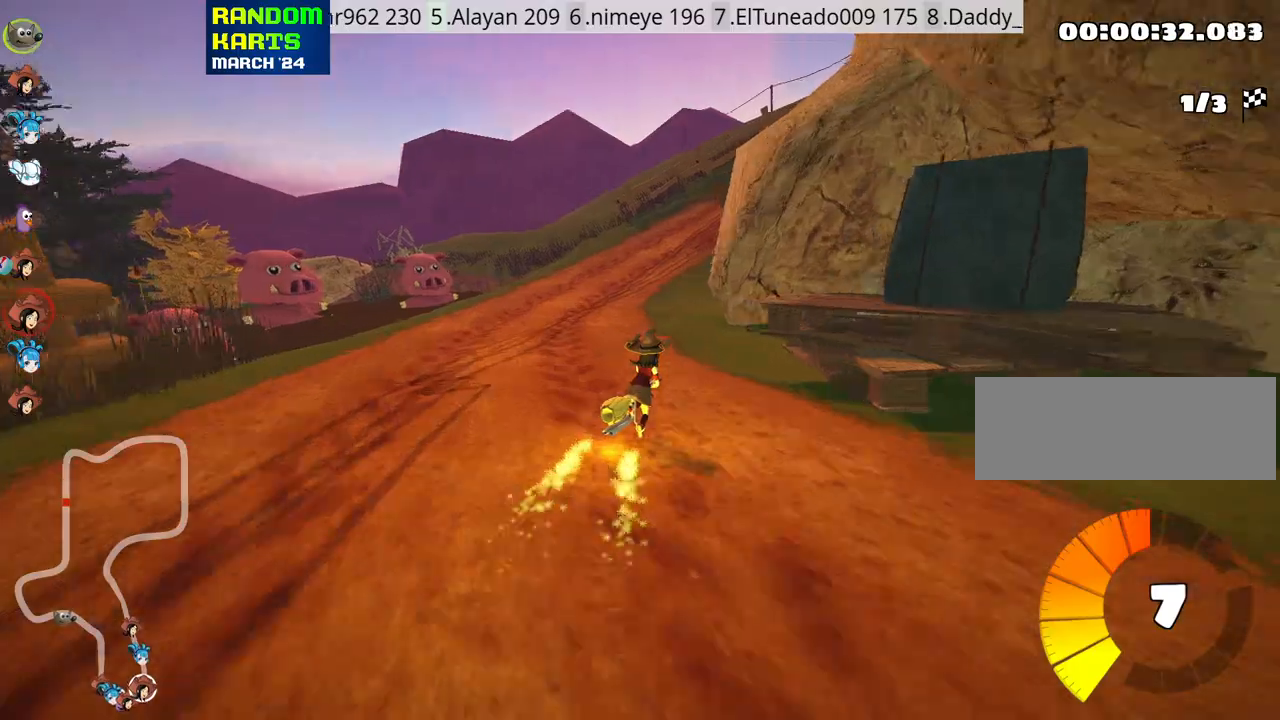
{"keys": ["left", "skid", "up"], "events": [[283, "left", "down"]]}
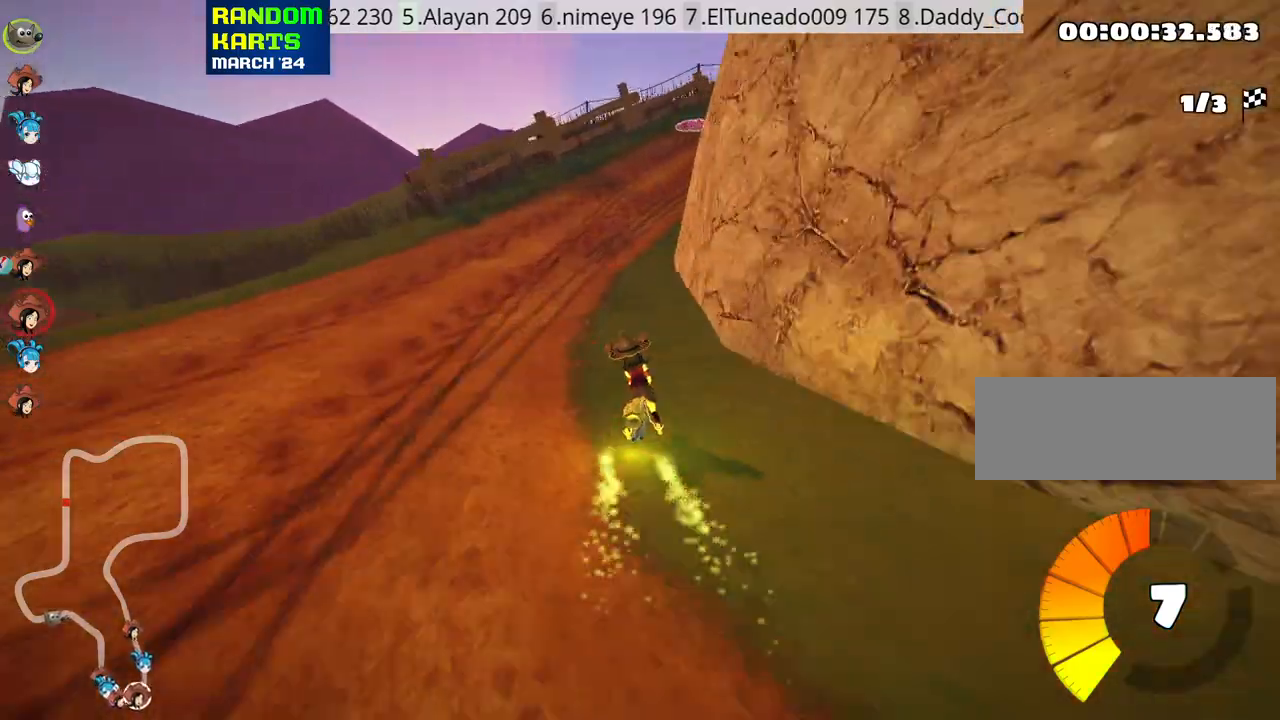
{"keys": ["skid", "up"], "events": [[50, "left", "up"]]}
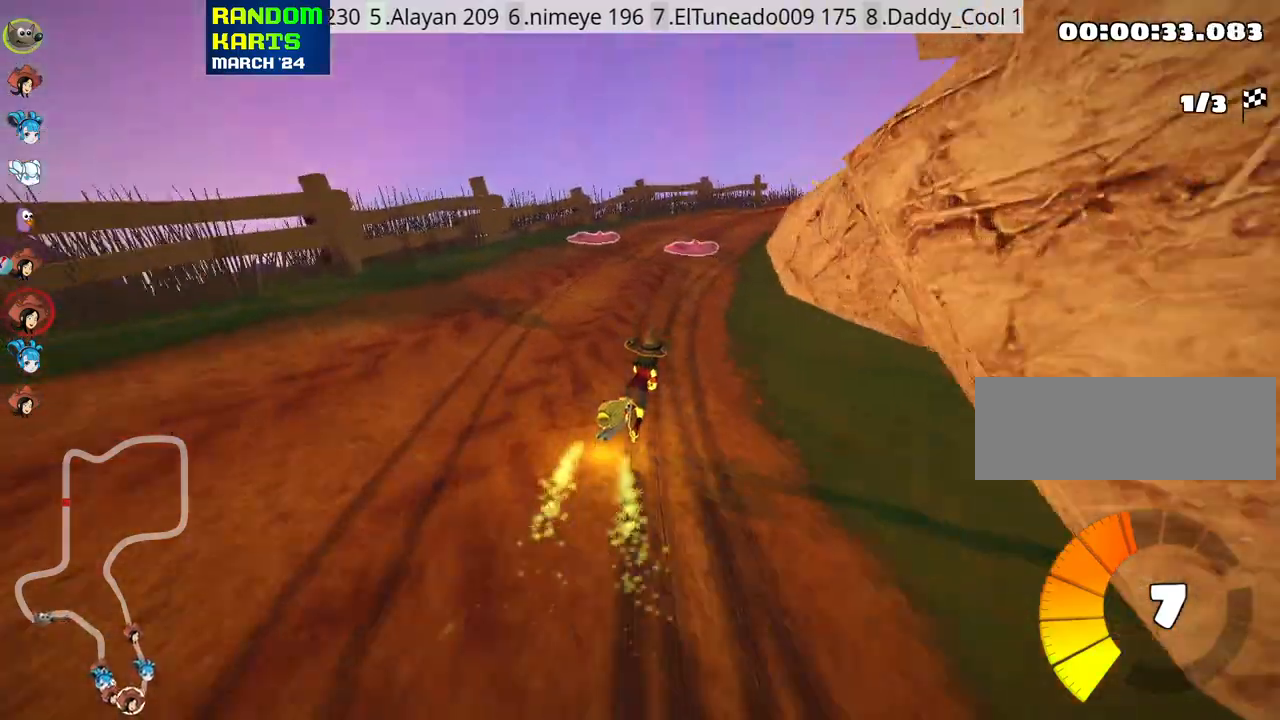
{"keys": ["skid", "up"], "events": [[33, "left", "down"], [233, "left", "up"]]}
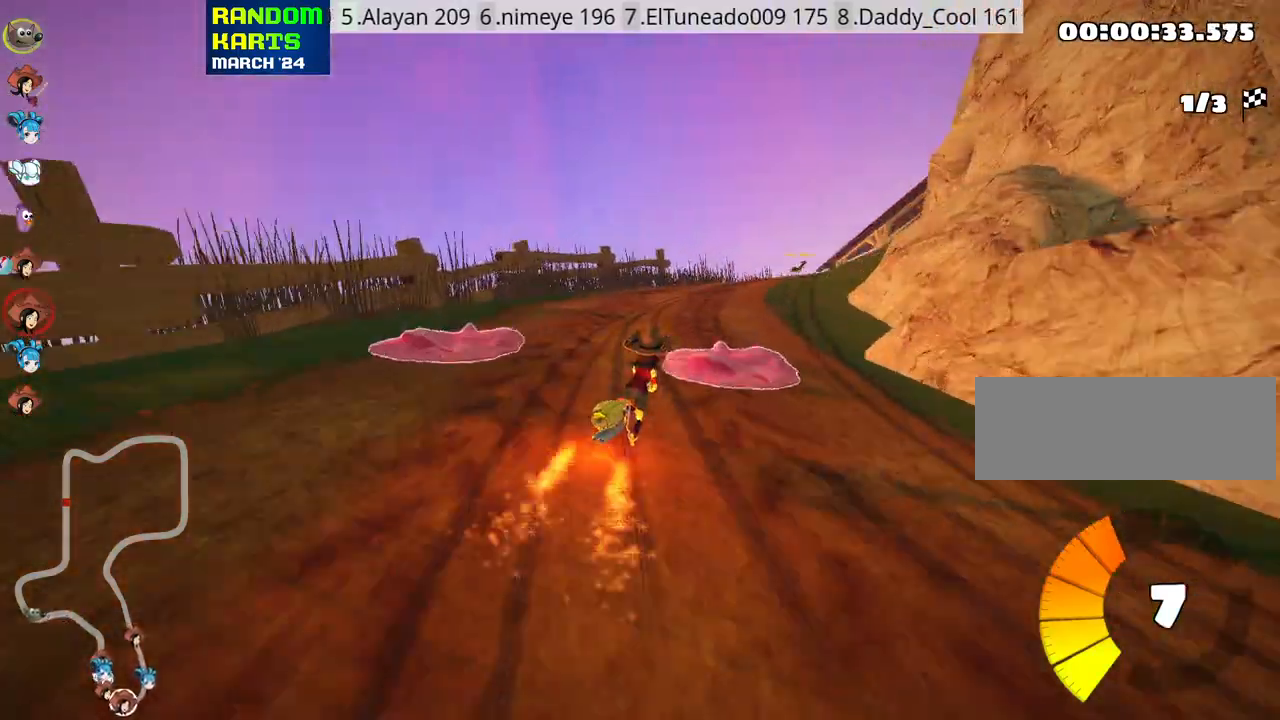
{"keys": ["up"], "events": [[267, "skid", "up"]]}
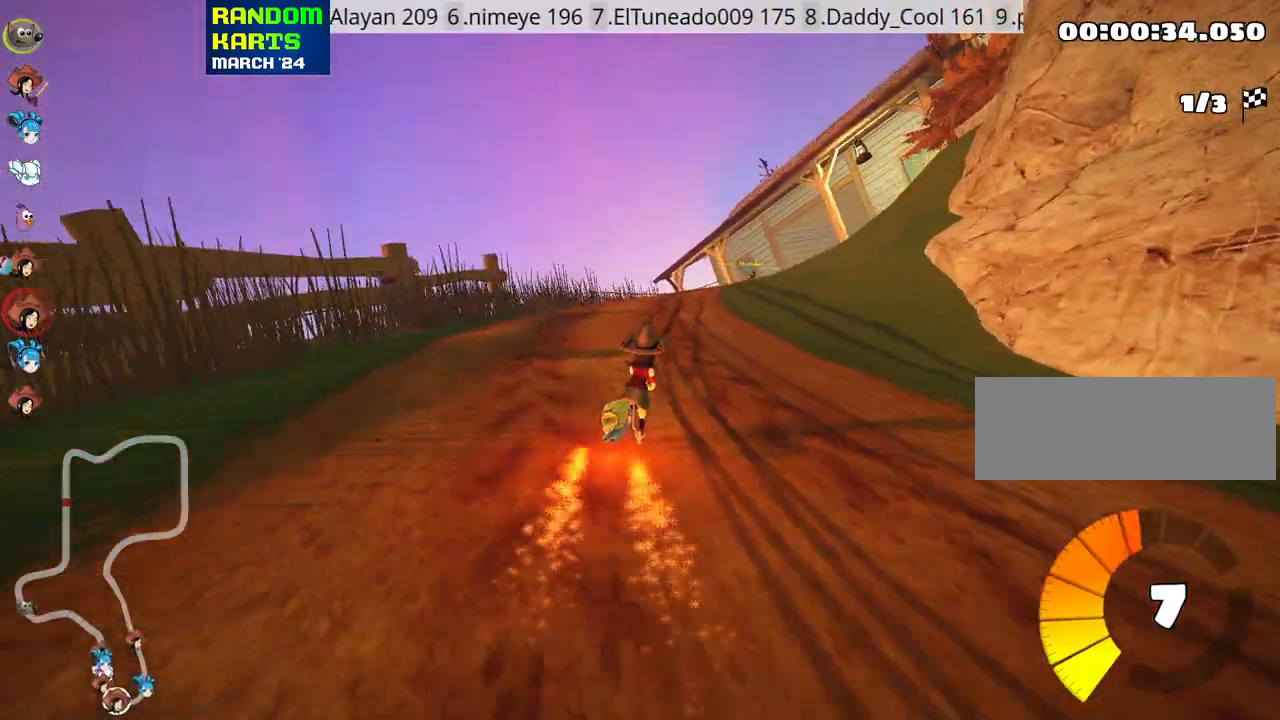
{"keys": ["up"], "events": []}
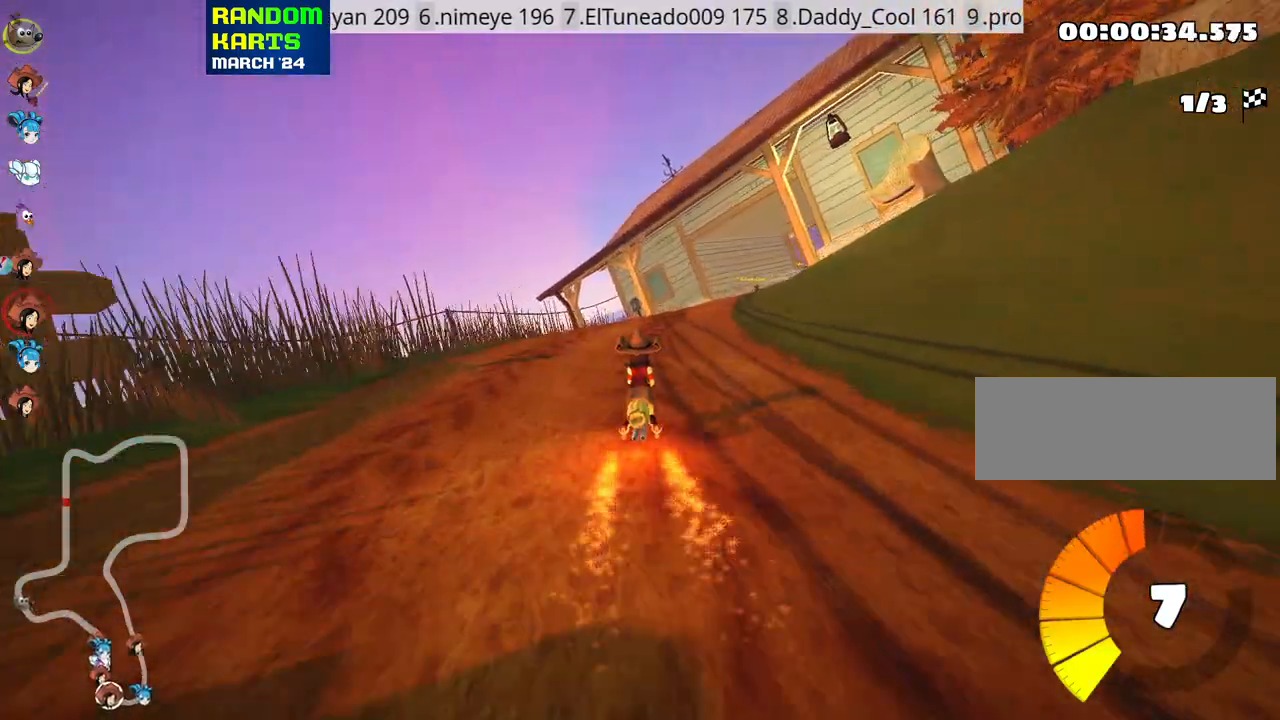
{"keys": ["left", "skid", "up"], "events": [[50, "skid", "down"], [83, "right", "down"], [183, "left", "down"], [200, "right", "up"]]}